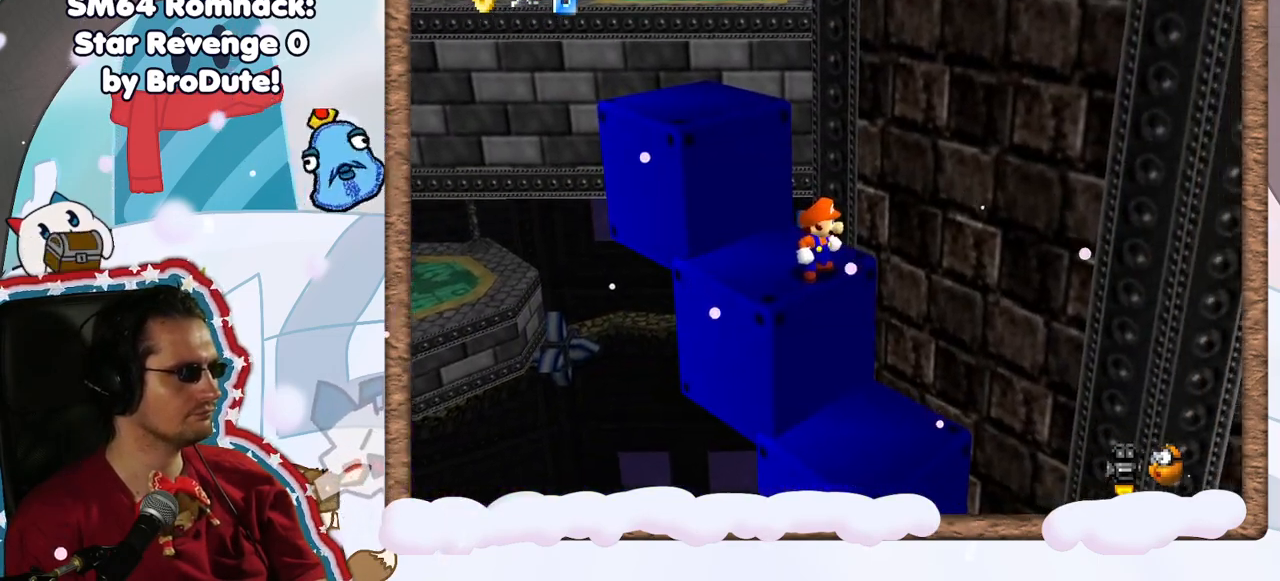
Gameplay with a controller (Nintendo layout); each line is a JSON object with the inputs held at the frame after it (dt_ms = milliseconds from this image to that frame). "events" lists button and stick changes between this image and that frame as [ms after this image, input, new state], when the widget could be followed in between. Not read: L3 R3.
{"dt_ms": 500, "buttons": [], "left_stick": "center", "events": [[50, "C_RIGHT", "down"], [150, "C_RIGHT", "up"]]}
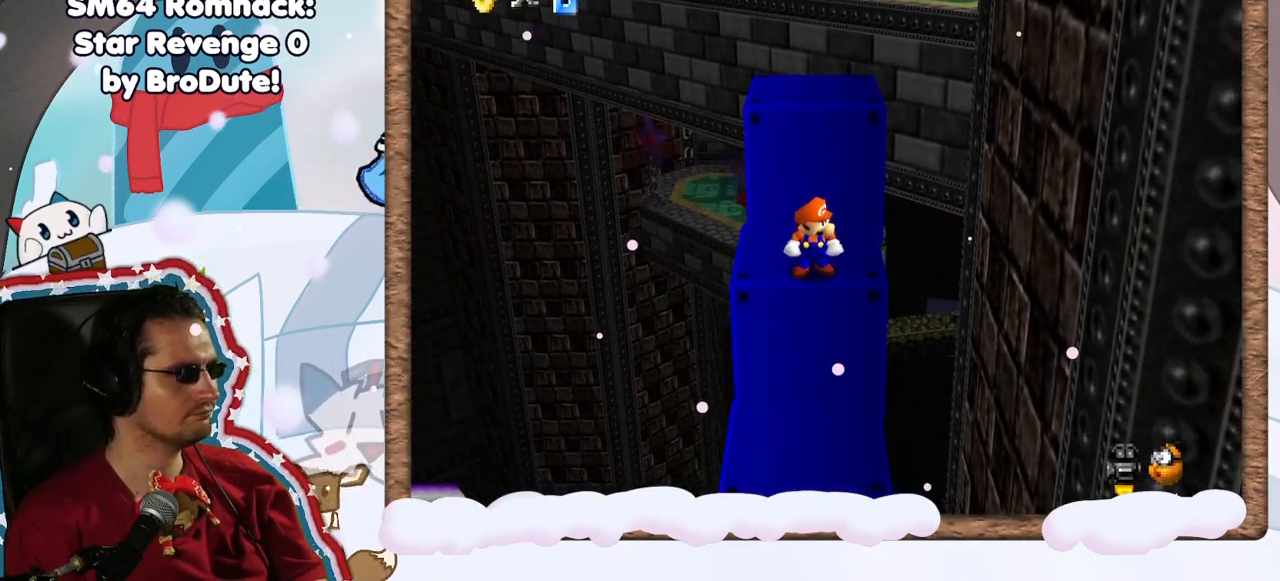
{"dt_ms": 500, "buttons": ["A"], "left_stick": "up", "events": [[83, "left_stick", "up"], [133, "DPAD_RIGHT", "down"], [183, "DPAD_RIGHT", "up"], [283, "A", "down"]]}
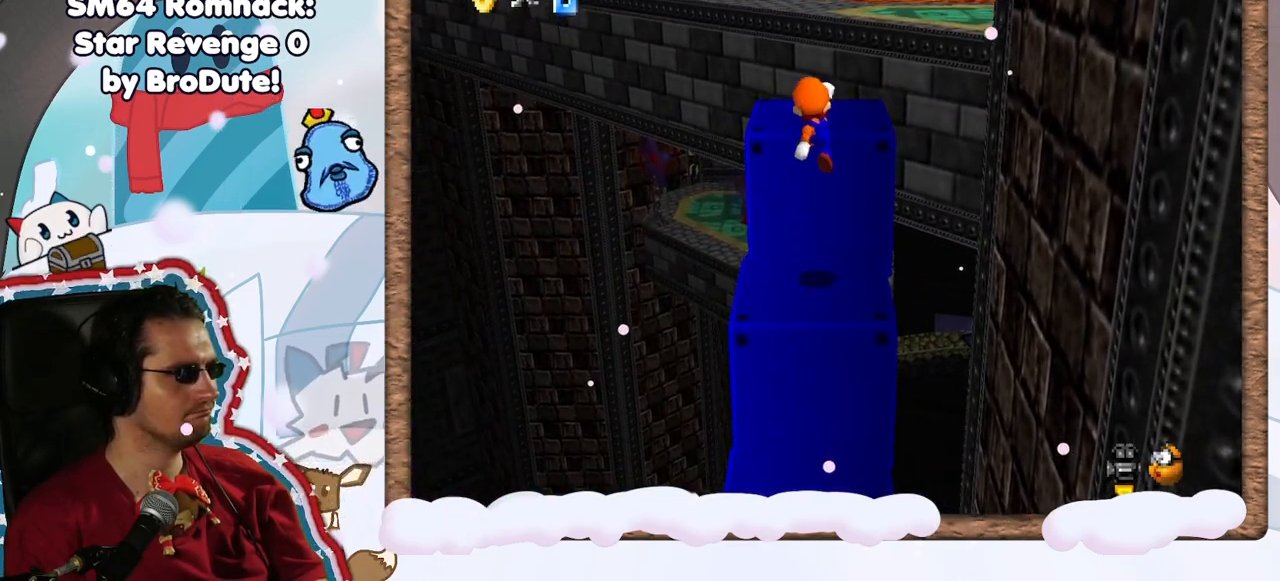
{"dt_ms": 500, "buttons": ["A"], "left_stick": "up", "events": [[83, "A", "up"], [433, "A", "down"]]}
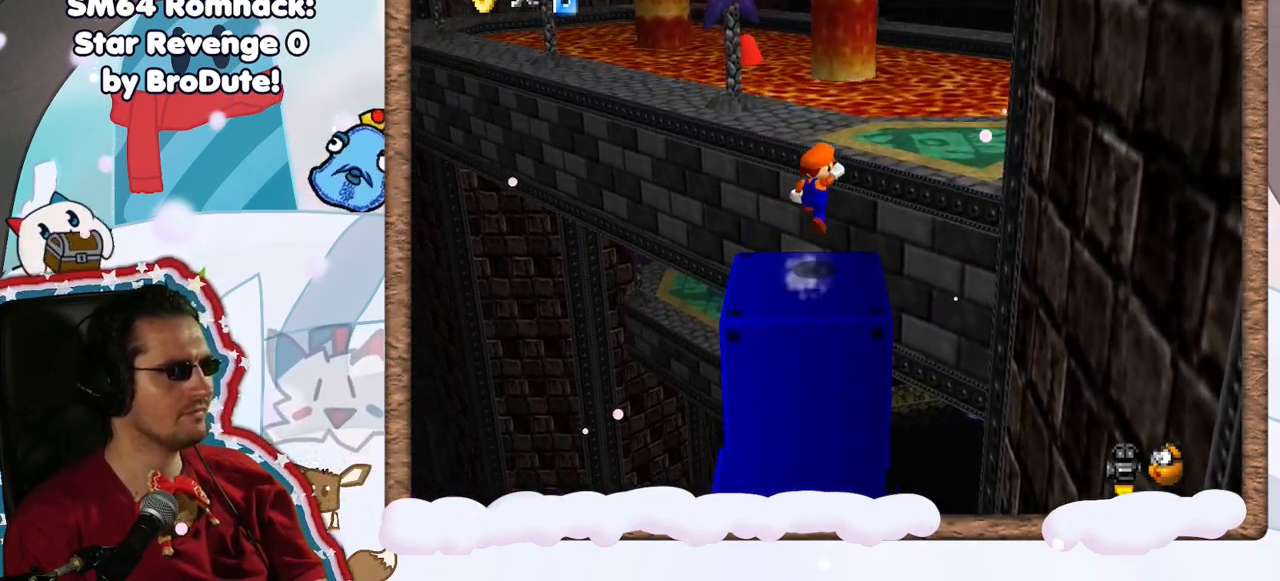
{"dt_ms": 500, "buttons": [], "left_stick": "left", "events": [[233, "A", "up"], [233, "left_stick", "right"], [350, "left_stick", "down"], [367, "C_RIGHT", "down"], [467, "C_RIGHT", "up"], [483, "left_stick", "left"]]}
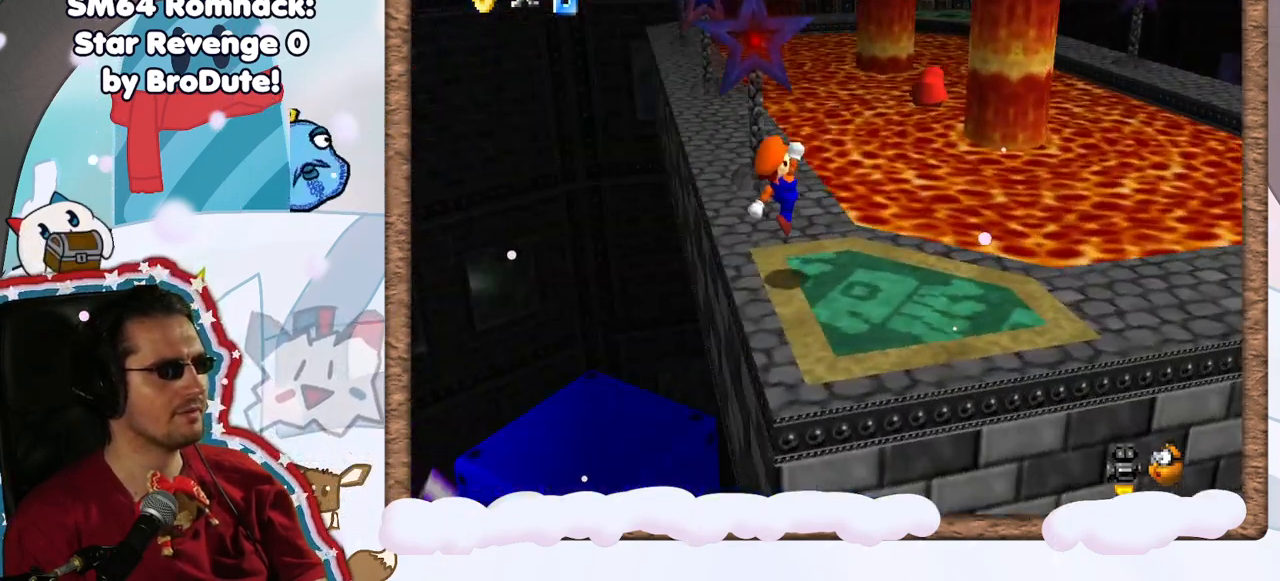
{"dt_ms": 500, "buttons": [], "left_stick": "up-right", "events": [[167, "left_stick", "center"], [350, "left_stick", "up"], [467, "left_stick", "up-right"]]}
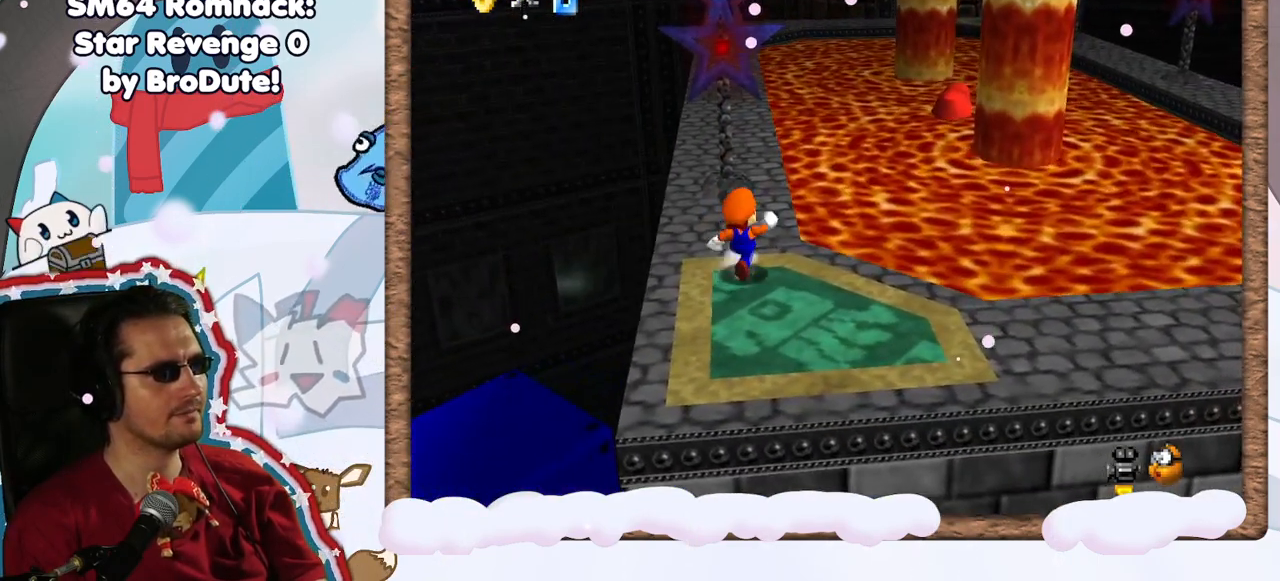
{"dt_ms": 500, "buttons": [], "left_stick": "up", "events": [[350, "left_stick", "up"]]}
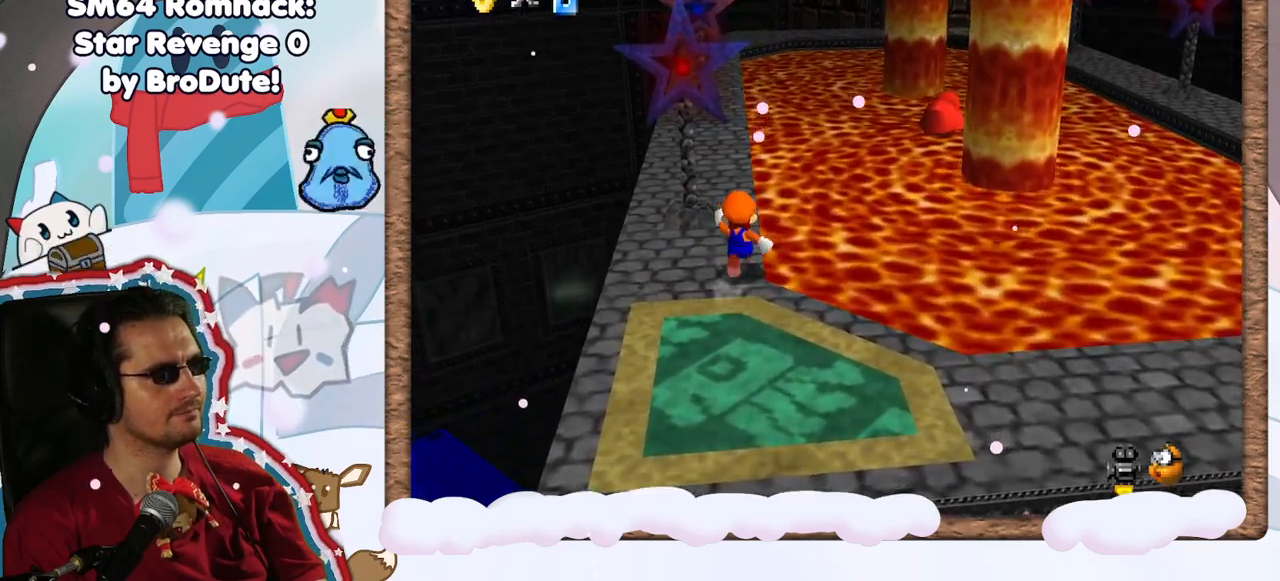
{"dt_ms": 500, "buttons": [], "left_stick": "up", "events": []}
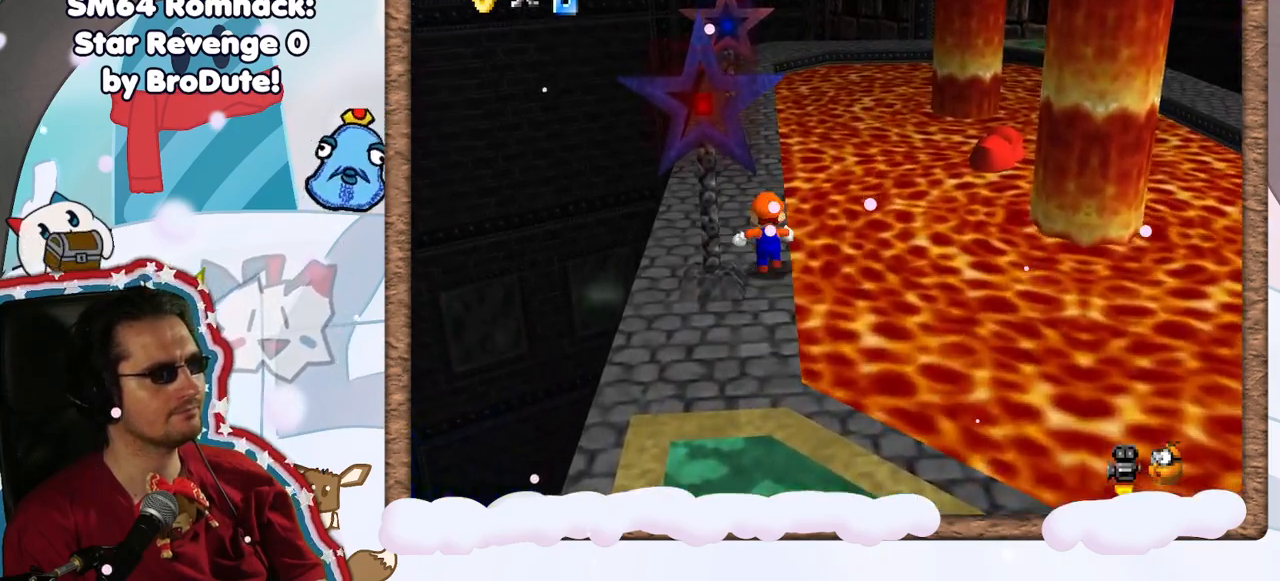
{"dt_ms": 500, "buttons": ["A", "Z"], "left_stick": "up-right", "events": [[83, "Z", "down"], [117, "A", "down"], [233, "left_stick", "up-right"]]}
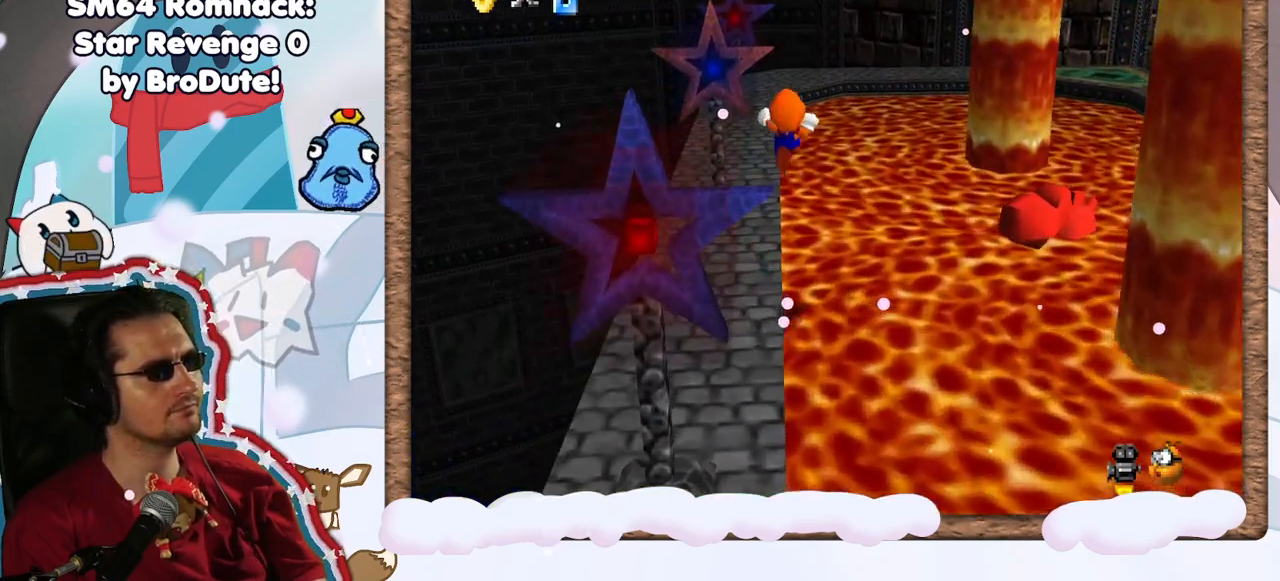
{"dt_ms": 500, "buttons": ["Z"], "left_stick": "up-left", "events": [[50, "left_stick", "up"], [250, "left_stick", "up-left"], [267, "A", "up"]]}
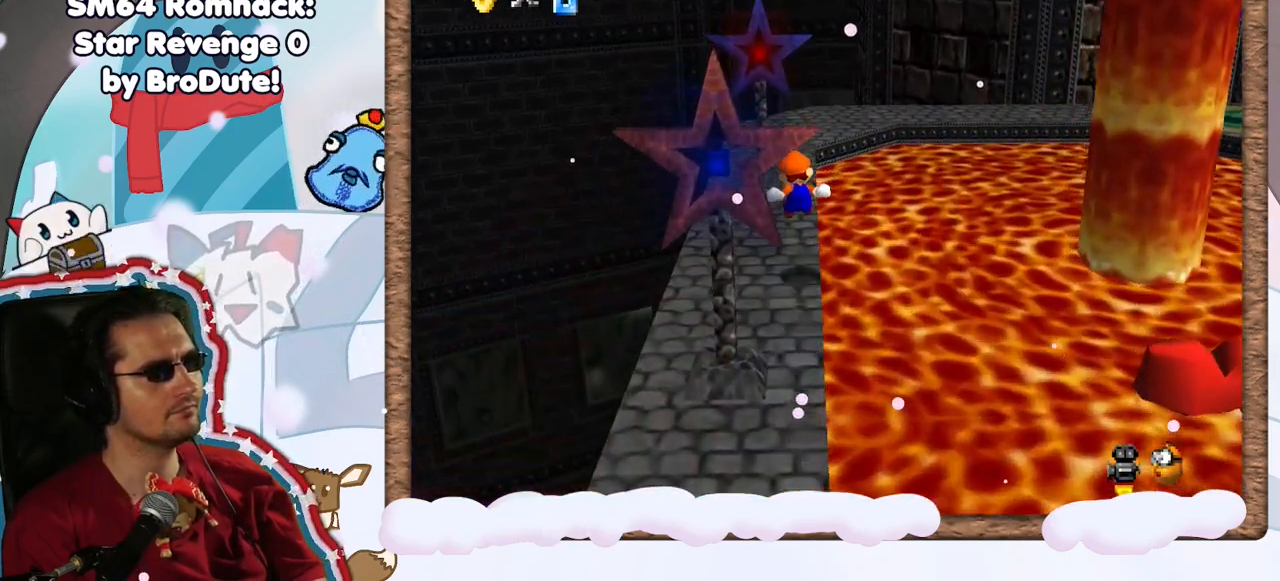
{"dt_ms": 500, "buttons": [], "left_stick": "down", "events": [[83, "left_stick", "up"], [183, "left_stick", "up-right"], [200, "A", "down"], [350, "A", "up"], [350, "left_stick", "down-right"], [383, "Z", "up"], [483, "left_stick", "down"]]}
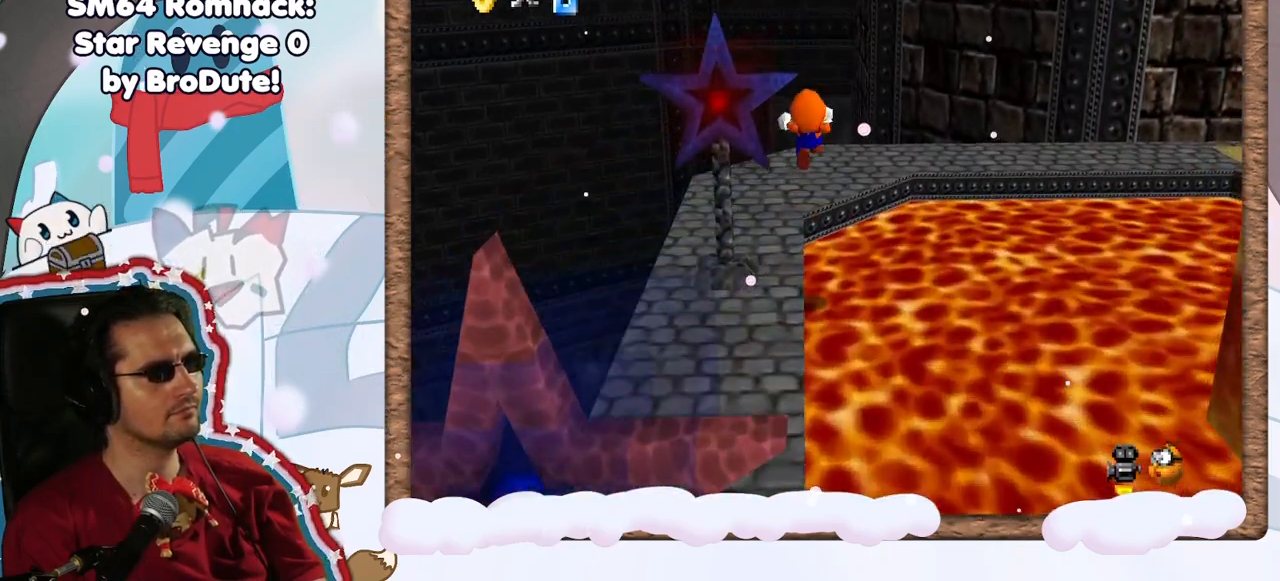
{"dt_ms": 500, "buttons": [], "left_stick": "center", "events": [[150, "C_LEFT", "down"], [217, "C_LEFT", "up"], [300, "left_stick", "center"], [350, "C_LEFT", "down"], [433, "C_LEFT", "up"]]}
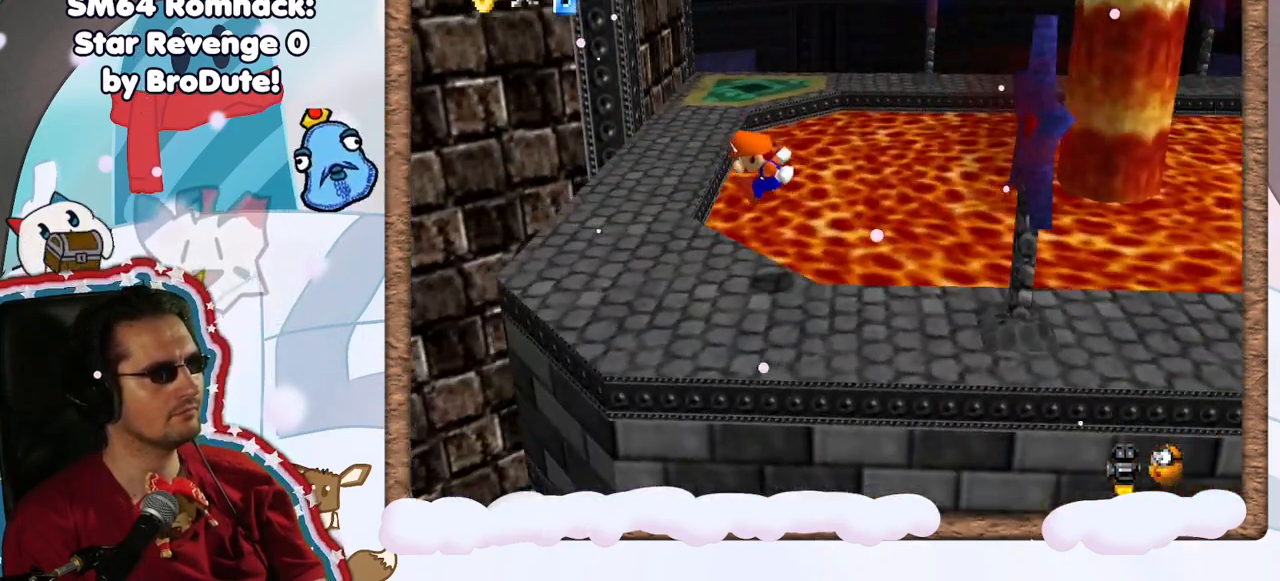
{"dt_ms": 500, "buttons": [], "left_stick": "up-left", "events": [[267, "left_stick", "left"], [367, "C_LEFT", "down"], [467, "left_stick", "up-left"], [483, "C_LEFT", "up"]]}
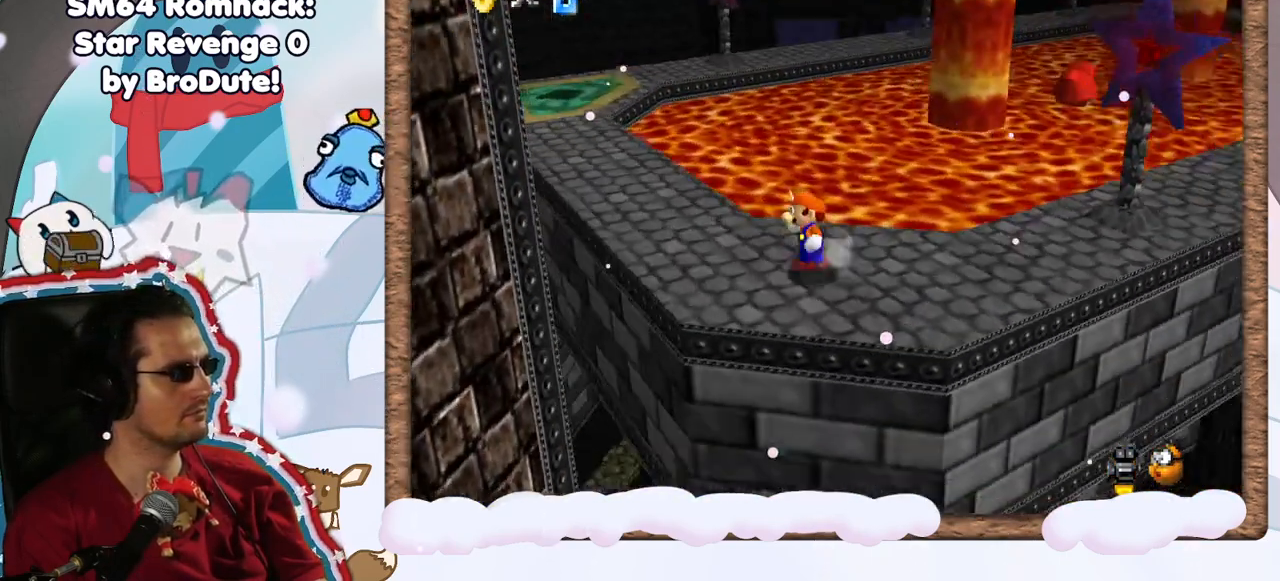
{"dt_ms": 500, "buttons": ["C_LEFT"], "left_stick": "center", "events": [[233, "left_stick", "center"], [500, "C_LEFT", "down"]]}
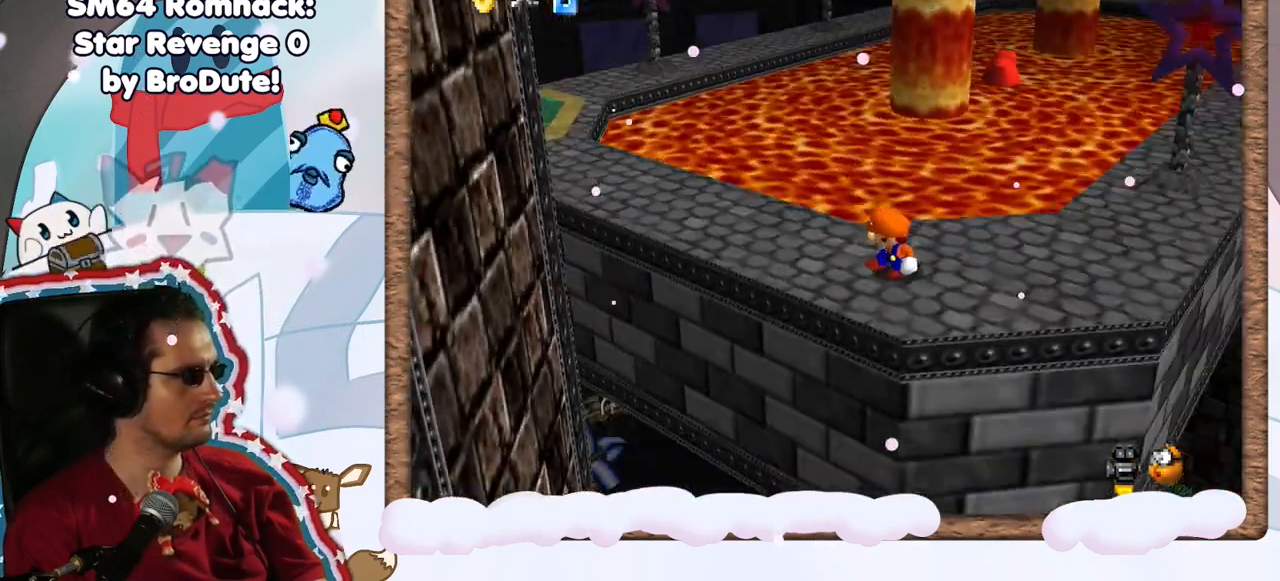
{"dt_ms": 1000, "buttons": [], "left_stick": "up-left", "events": [[100, "C_LEFT", "up"], [117, "left_stick", "left"], [317, "left_stick", "center"], [350, "C_RIGHT", "down"], [417, "C_RIGHT", "up"], [483, "left_stick", "left"], [533, "left_stick", "up-left"], [583, "C_UP", "down"], [667, "C_UP", "up"], [833, "C_DOWN", "down"], [883, "C_RIGHT", "down"], [900, "C_DOWN", "up"], [967, "C_RIGHT", "up"]]}
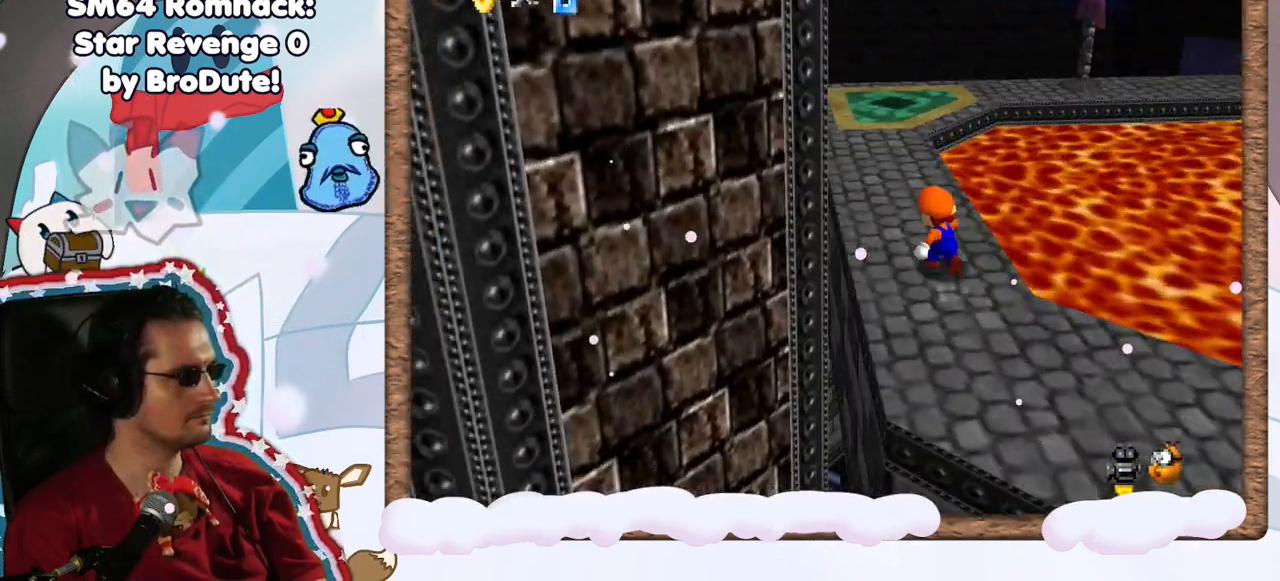
{"dt_ms": 500, "buttons": [], "left_stick": "up", "events": [[33, "left_stick", "up"]]}
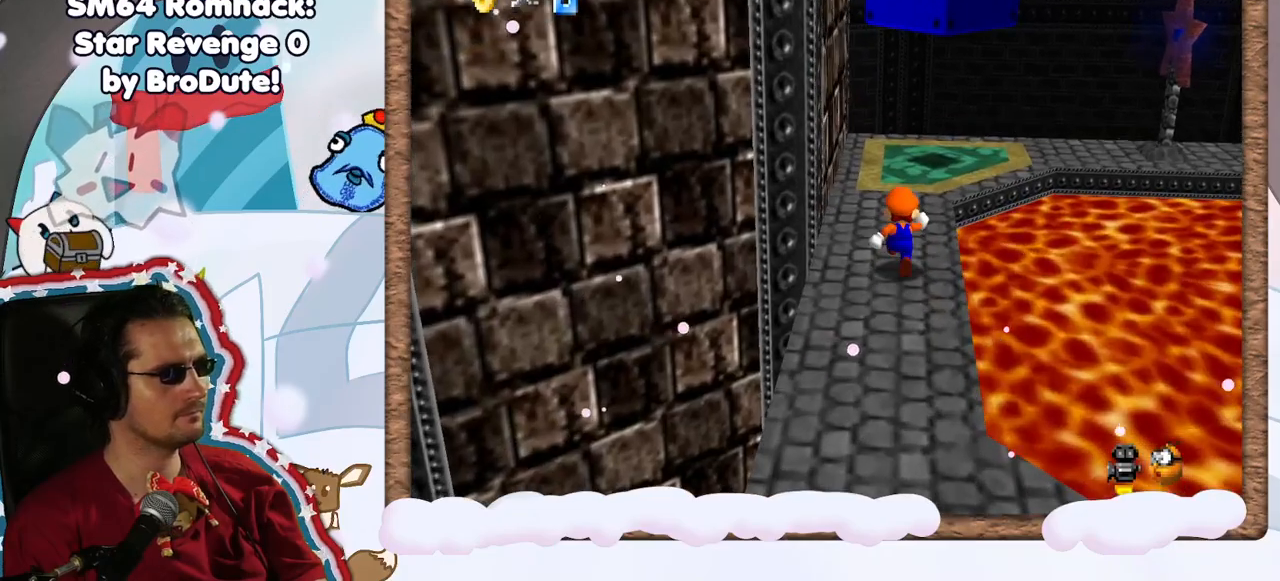
{"dt_ms": 500, "buttons": [], "left_stick": "up-right", "events": [[167, "C_RIGHT", "down"], [267, "C_RIGHT", "up"], [350, "left_stick", "up-right"], [383, "C_RIGHT", "down"], [500, "C_RIGHT", "up"]]}
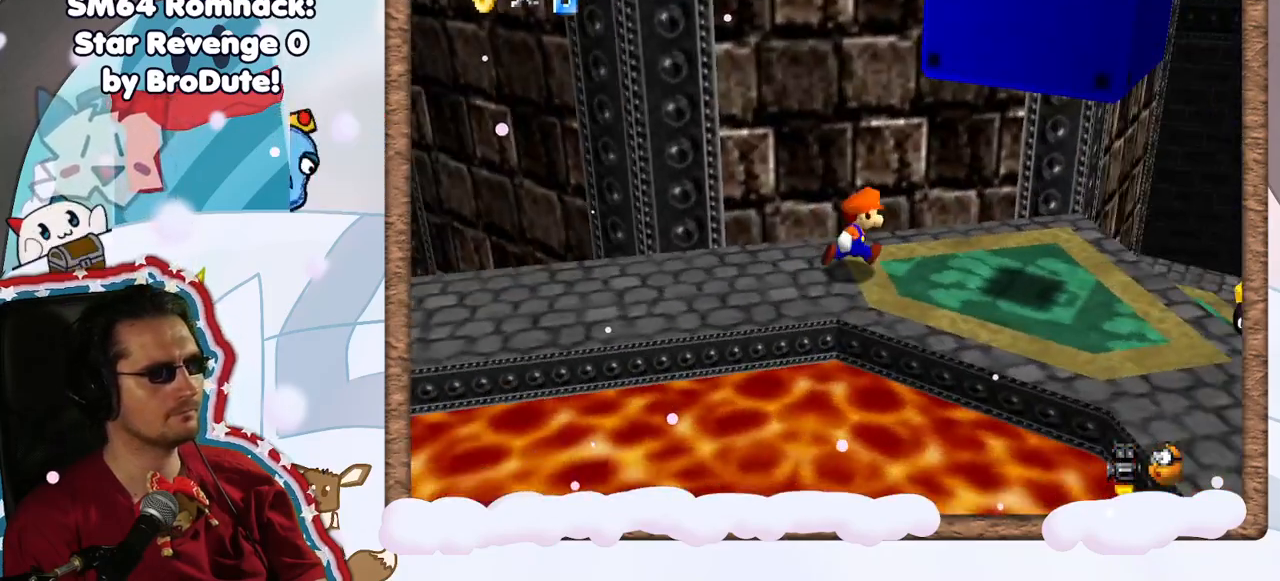
{"dt_ms": 500, "buttons": [], "left_stick": "up-right", "events": [[100, "left_stick", "center"], [150, "left_stick", "down"], [350, "left_stick", "center"], [500, "left_stick", "up-right"]]}
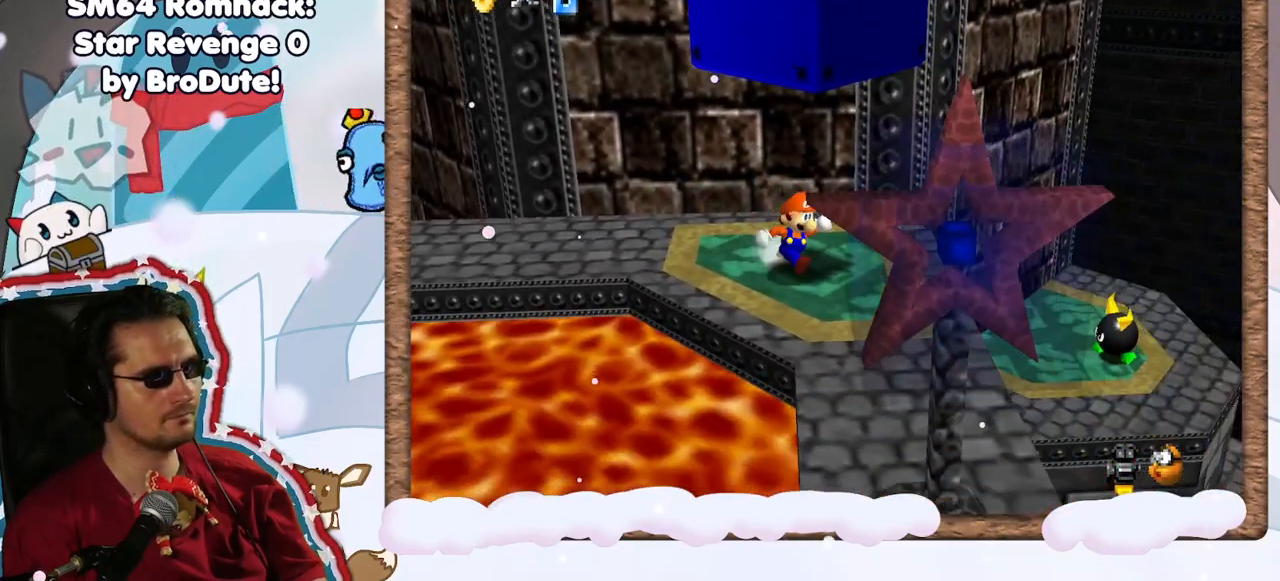
{"dt_ms": 500, "buttons": ["A"], "left_stick": "up-right", "events": [[400, "A", "down"]]}
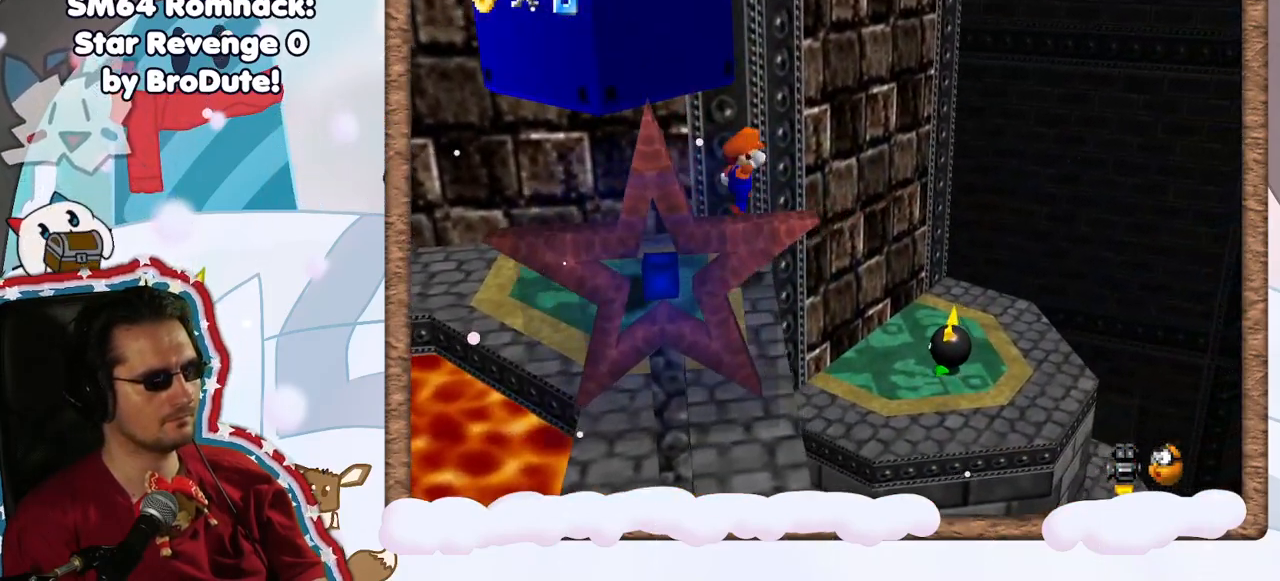
{"dt_ms": 500, "buttons": ["C_RIGHT"], "left_stick": "up-right", "events": [[117, "A", "up"], [283, "C_RIGHT", "down"], [383, "C_RIGHT", "up"], [500, "C_RIGHT", "down"]]}
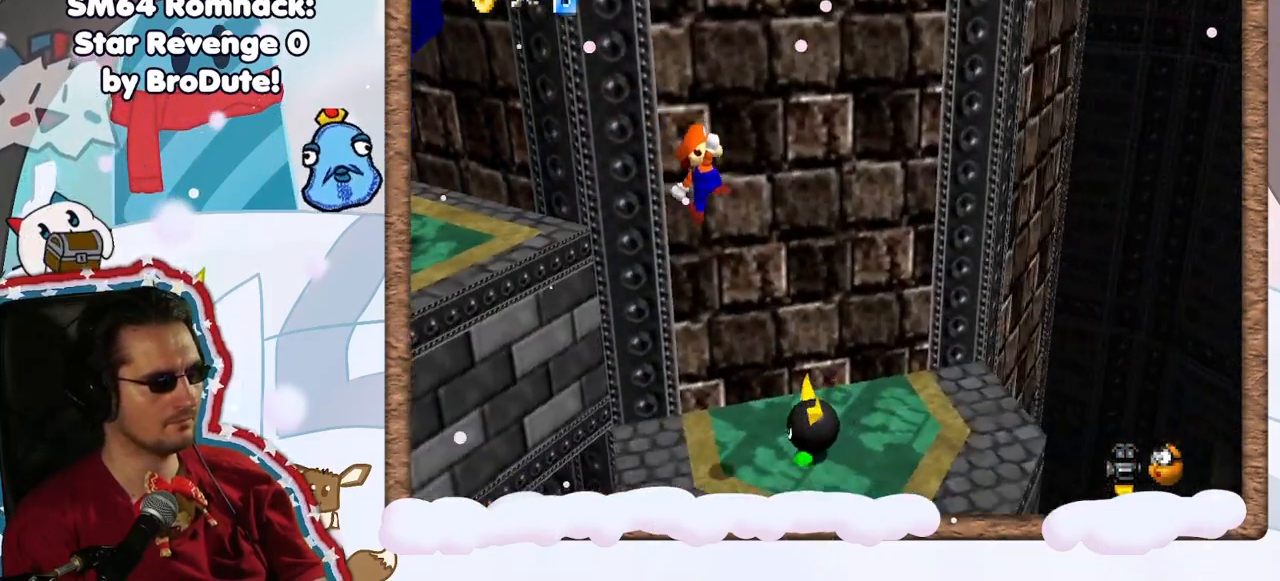
{"dt_ms": 500, "buttons": [], "left_stick": "center", "events": [[83, "C_RIGHT", "up"], [133, "left_stick", "center"], [183, "C_RIGHT", "down"], [283, "C_RIGHT", "up"]]}
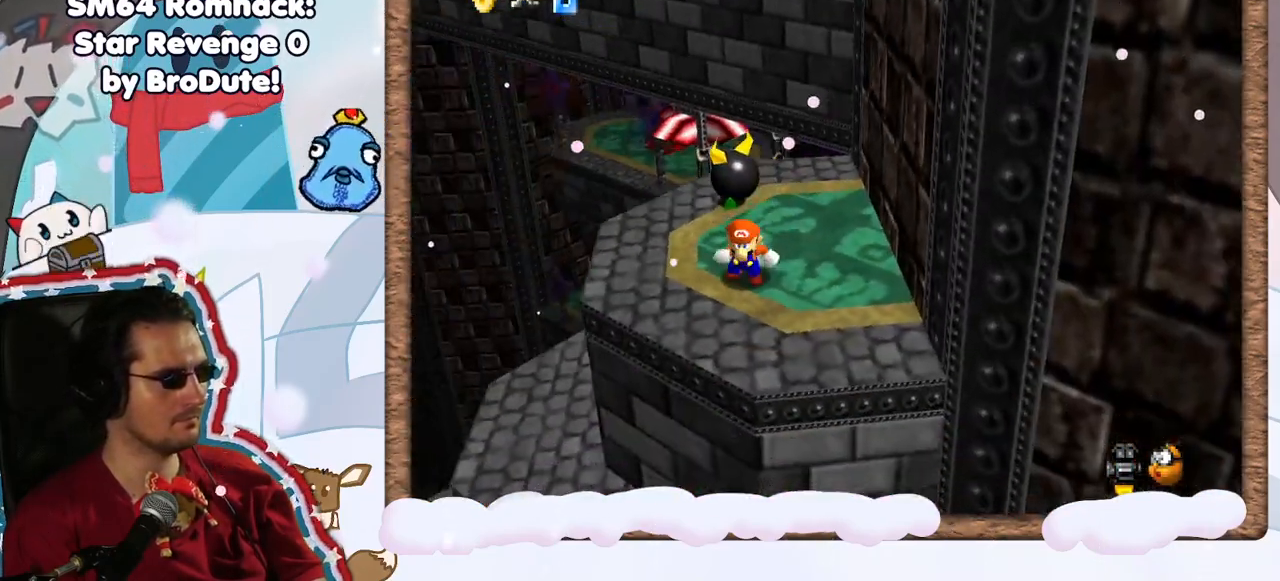
{"dt_ms": 500, "buttons": [], "left_stick": "up-left", "events": [[333, "left_stick", "left"], [400, "left_stick", "up-left"]]}
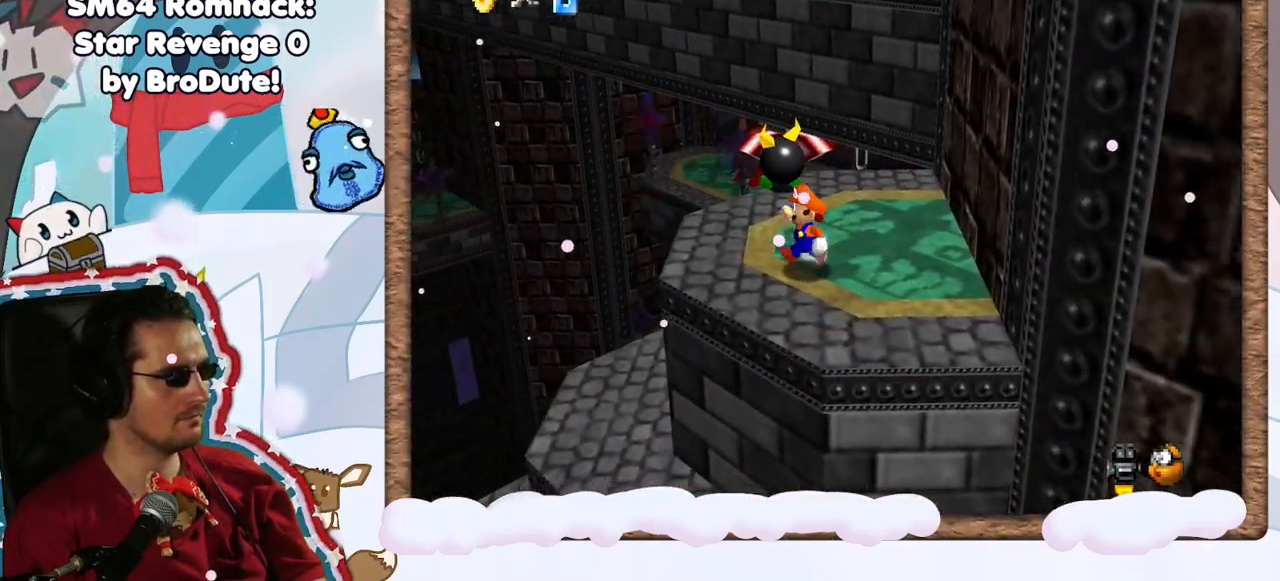
{"dt_ms": 500, "buttons": ["A"], "left_stick": "down-left", "events": [[100, "left_stick", "up"], [267, "A", "down"], [300, "left_stick", "up-left"], [483, "left_stick", "down-left"]]}
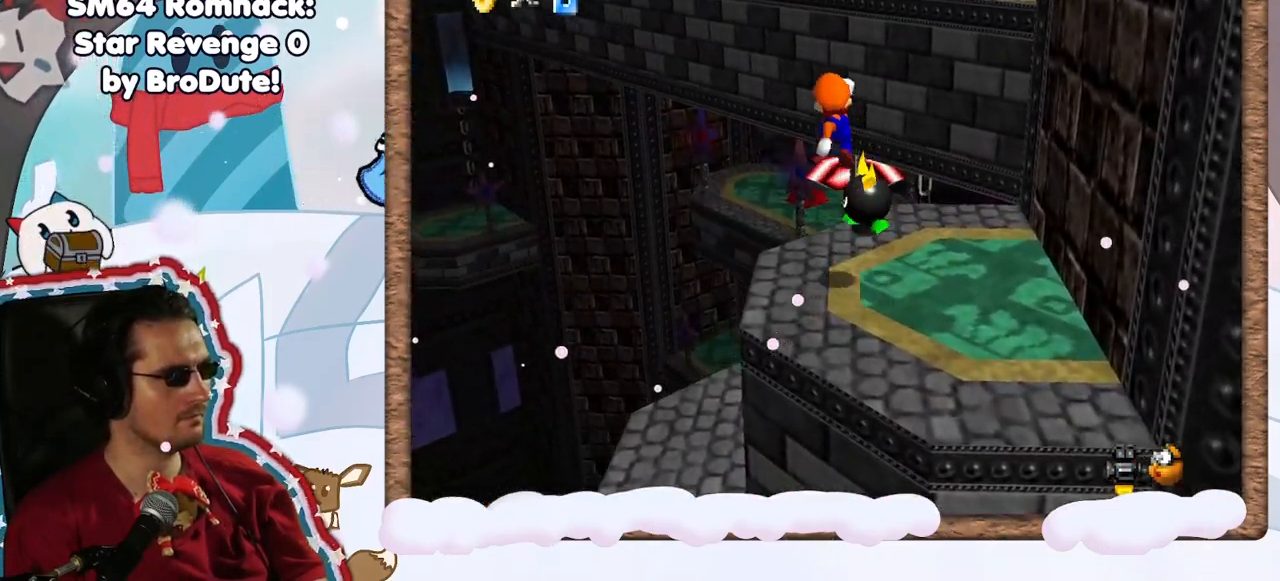
{"dt_ms": 500, "buttons": [], "left_stick": "down-left", "events": [[150, "A", "up"], [350, "C_LEFT", "down"], [450, "C_LEFT", "up"]]}
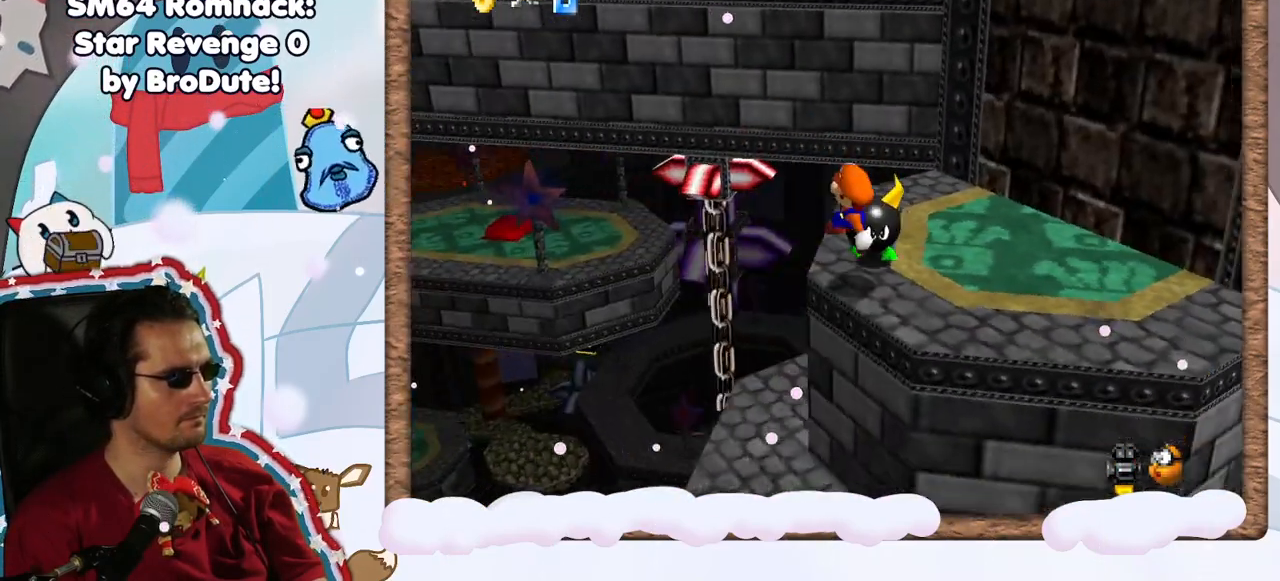
{"dt_ms": 500, "buttons": [], "left_stick": "up-right", "events": [[117, "A", "down"], [117, "left_stick", "down"], [283, "left_stick", "right"], [333, "left_stick", "up-right"], [500, "A", "up"]]}
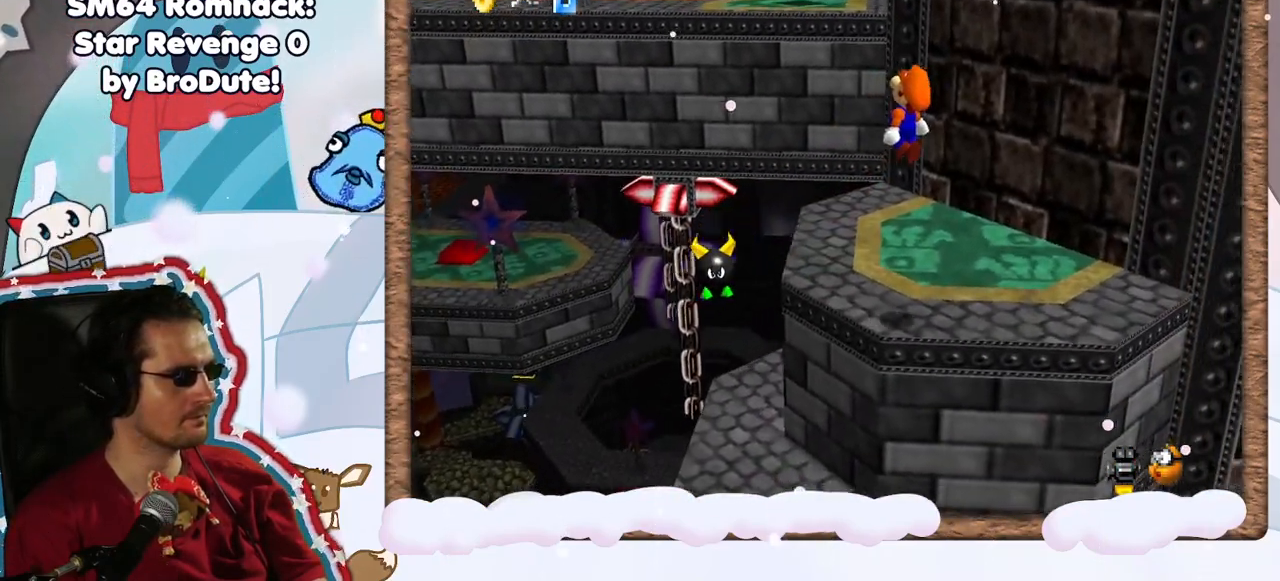
{"dt_ms": 500, "buttons": [], "left_stick": "up-left", "events": [[133, "left_stick", "up-left"]]}
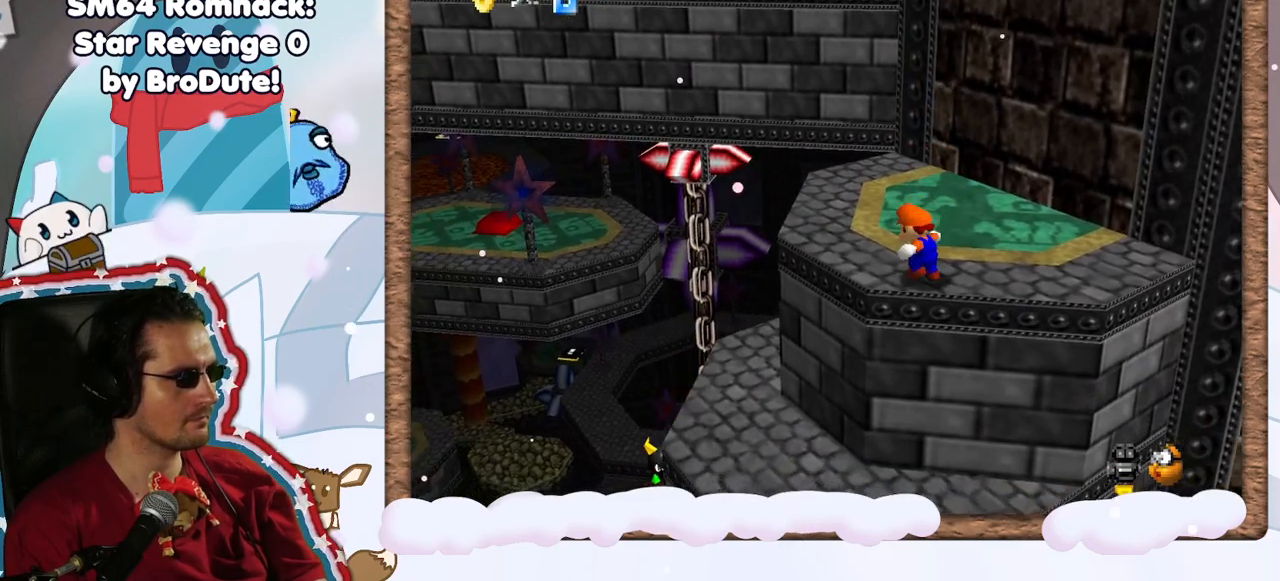
{"dt_ms": 500, "buttons": [], "left_stick": "down", "events": [[67, "A", "down"], [200, "left_stick", "down-left"], [367, "left_stick", "down"], [400, "A", "up"]]}
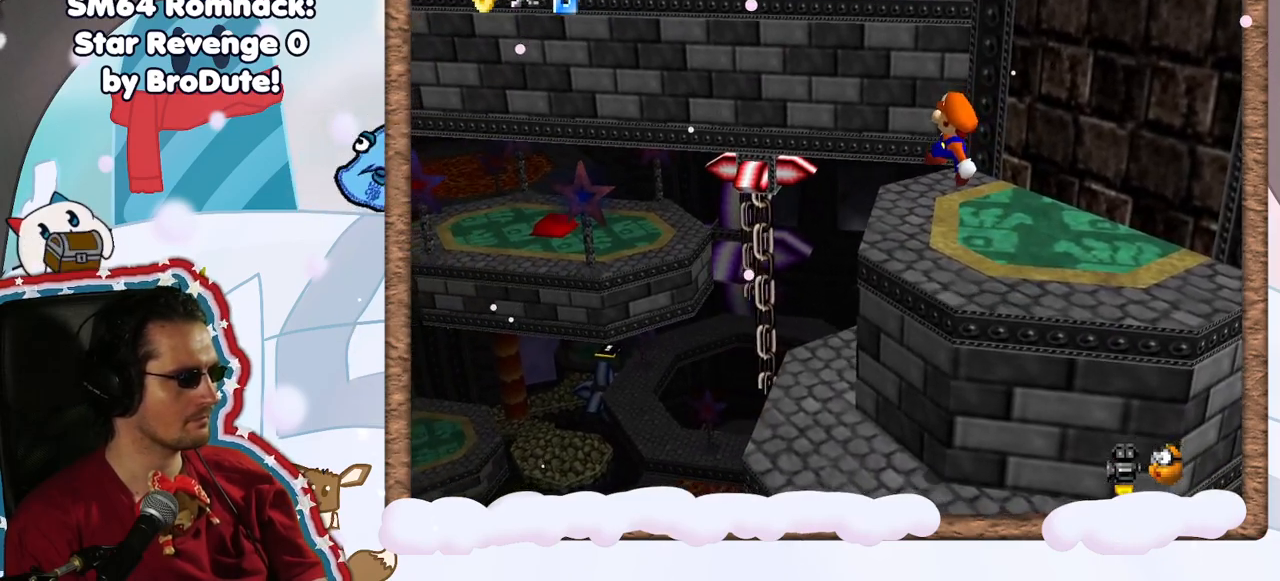
{"dt_ms": 500, "buttons": [], "left_stick": "center", "events": [[117, "left_stick", "down-left"], [233, "DPAD_UP", "down"], [317, "DPAD_UP", "up"], [333, "left_stick", "center"], [383, "DPAD_DOWN", "down"], [450, "DPAD_DOWN", "up"]]}
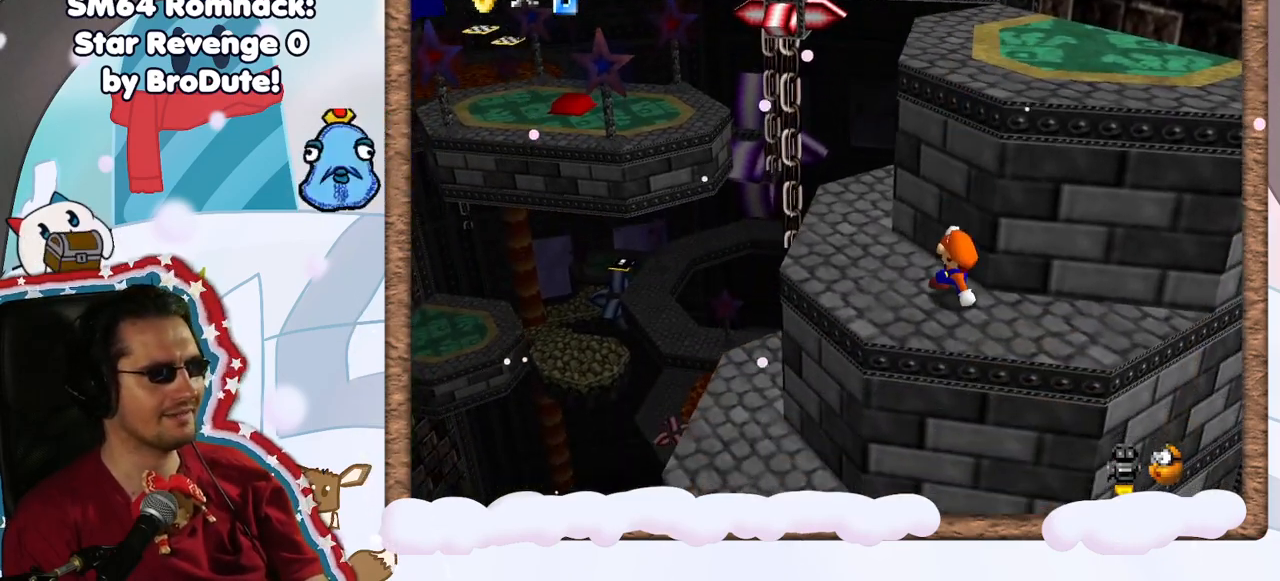
{"dt_ms": 500, "buttons": [], "left_stick": "up-left", "events": [[100, "left_stick", "up-left"]]}